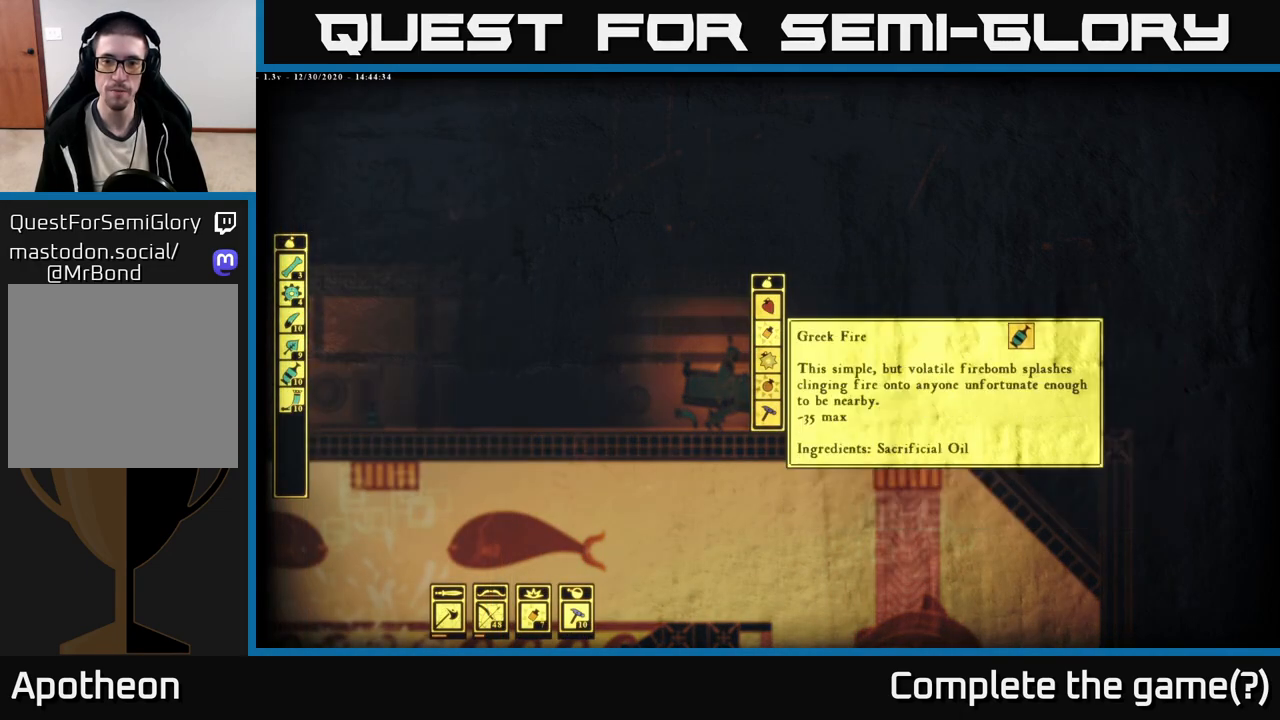
Gameplay with a controller (Xbox layout); each line is a JSON object with the inputs held at the frame after it. "events" lists button and stick changes between this image and that frame as [ms after this image, input, new state], when the widget could be followed in between.
{"buttons": [], "left_stick": "center", "right_stick": "center", "events": [[100, "left_stick", "center"]]}
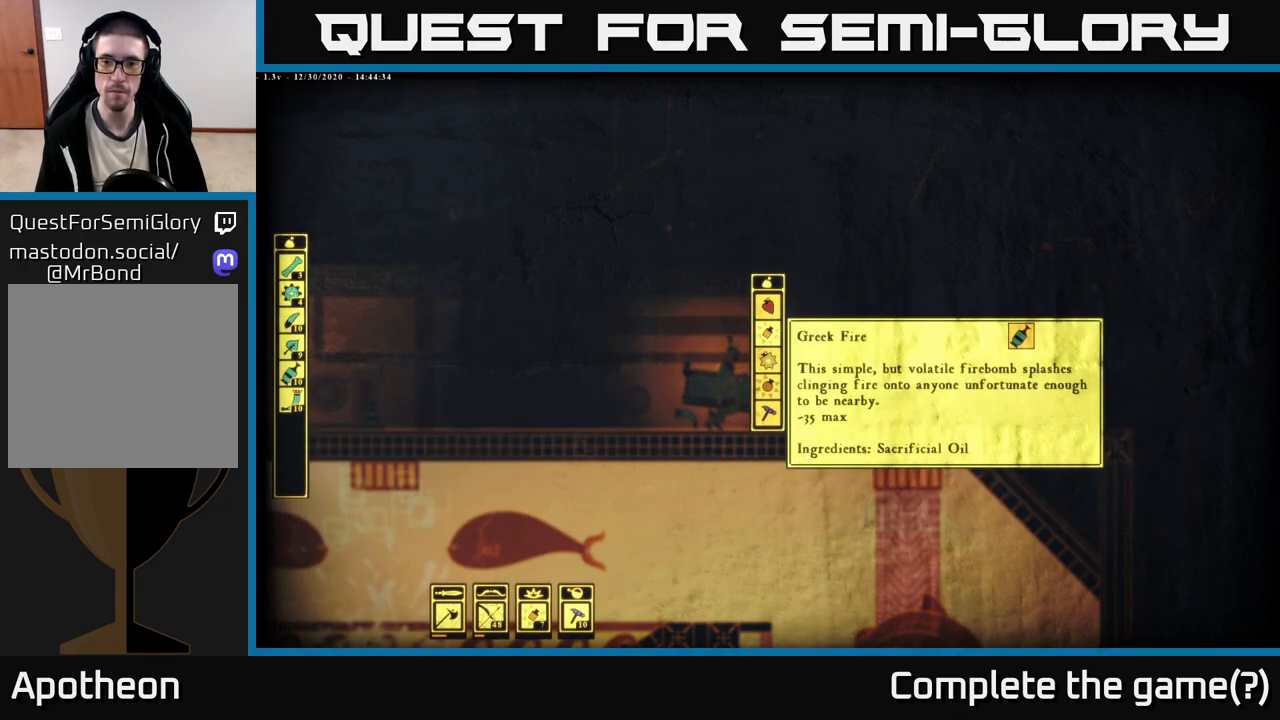
{"buttons": [], "left_stick": "center", "right_stick": "center", "events": []}
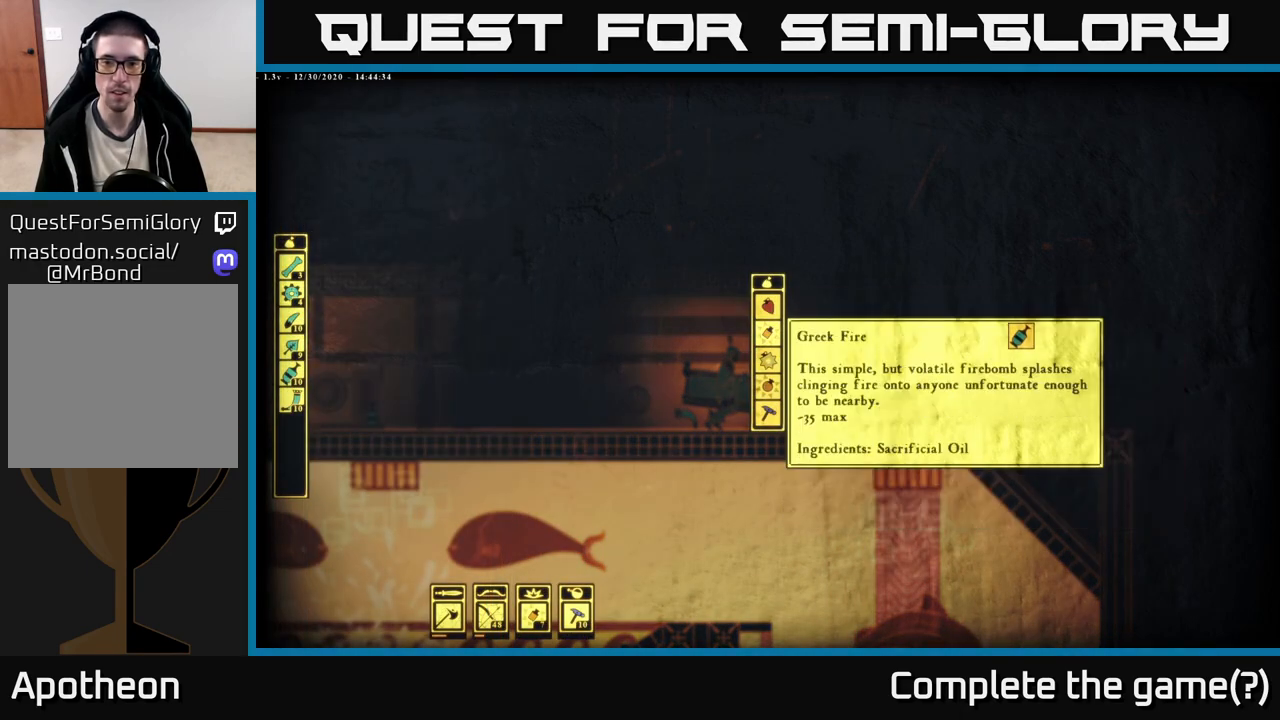
{"buttons": [], "left_stick": "center", "right_stick": "center", "events": []}
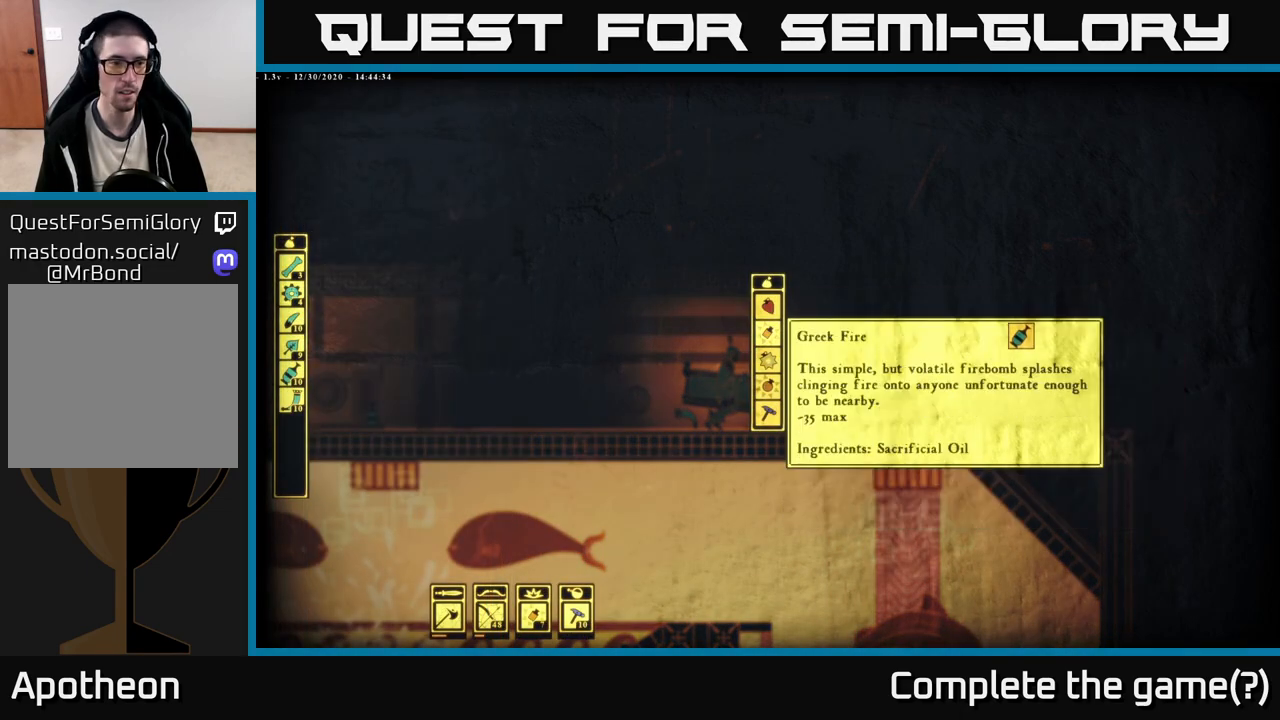
{"buttons": [], "left_stick": "center", "right_stick": "center", "events": []}
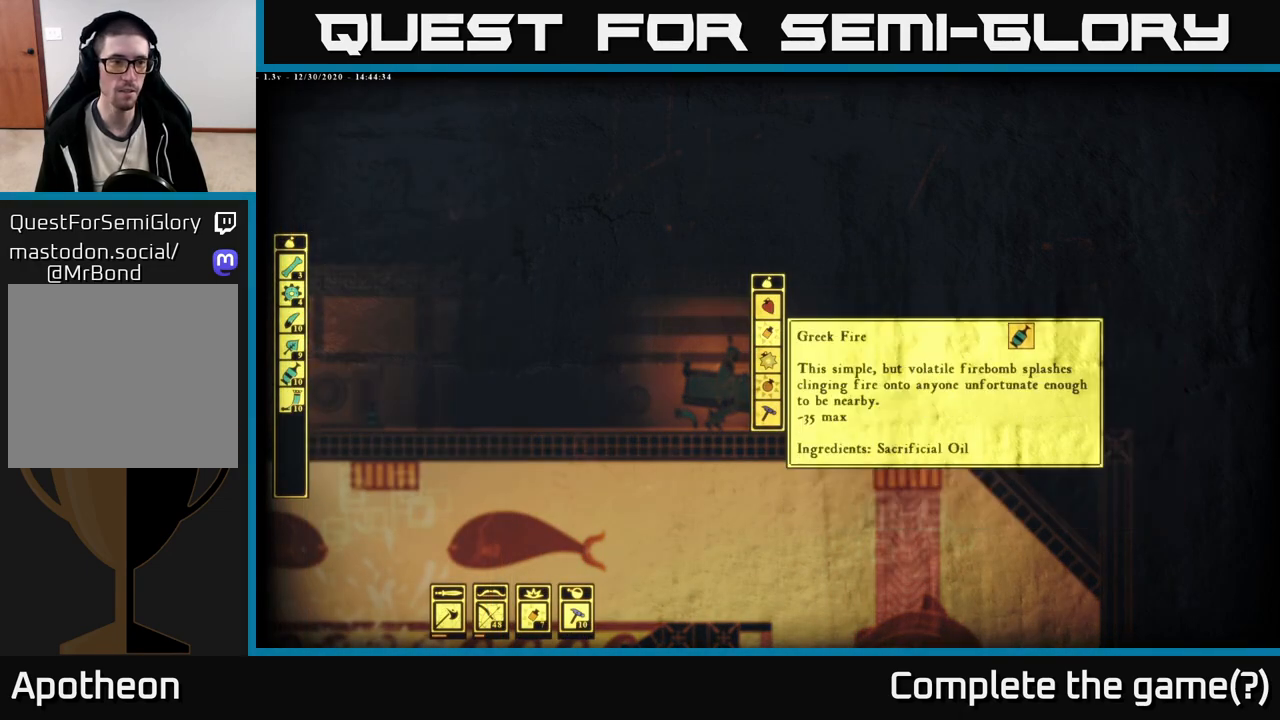
{"buttons": [], "left_stick": "center", "right_stick": "center", "events": []}
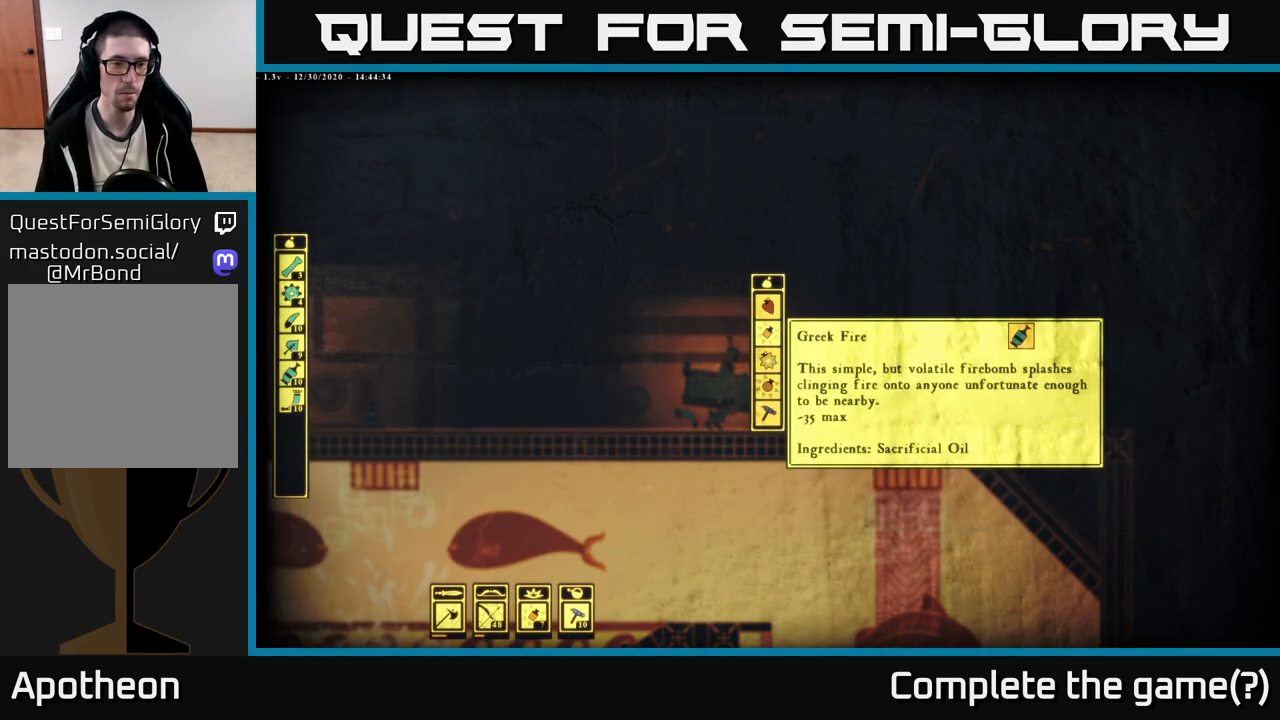
{"buttons": [], "left_stick": "center", "right_stick": "center", "events": [[417, "A", "down"], [483, "A", "up"]]}
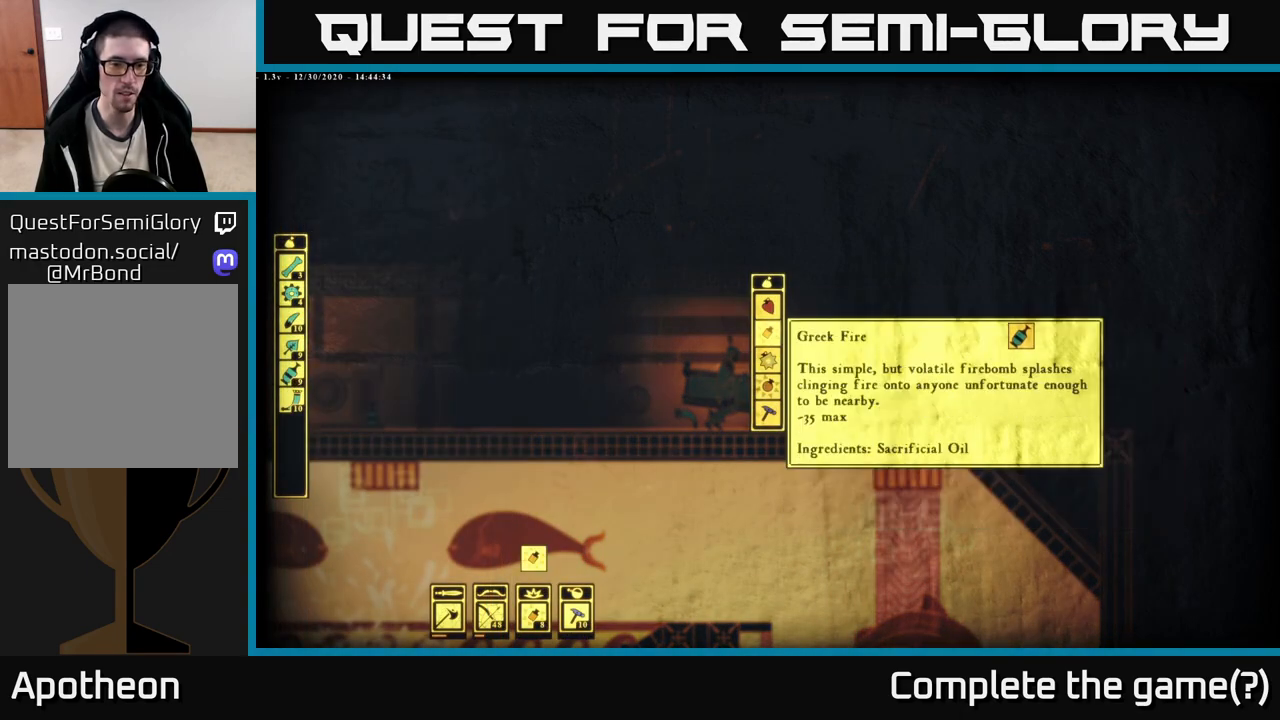
{"buttons": [], "left_stick": "center", "right_stick": "center", "events": [[167, "A", "down"], [250, "A", "up"], [367, "A", "down"], [467, "A", "up"]]}
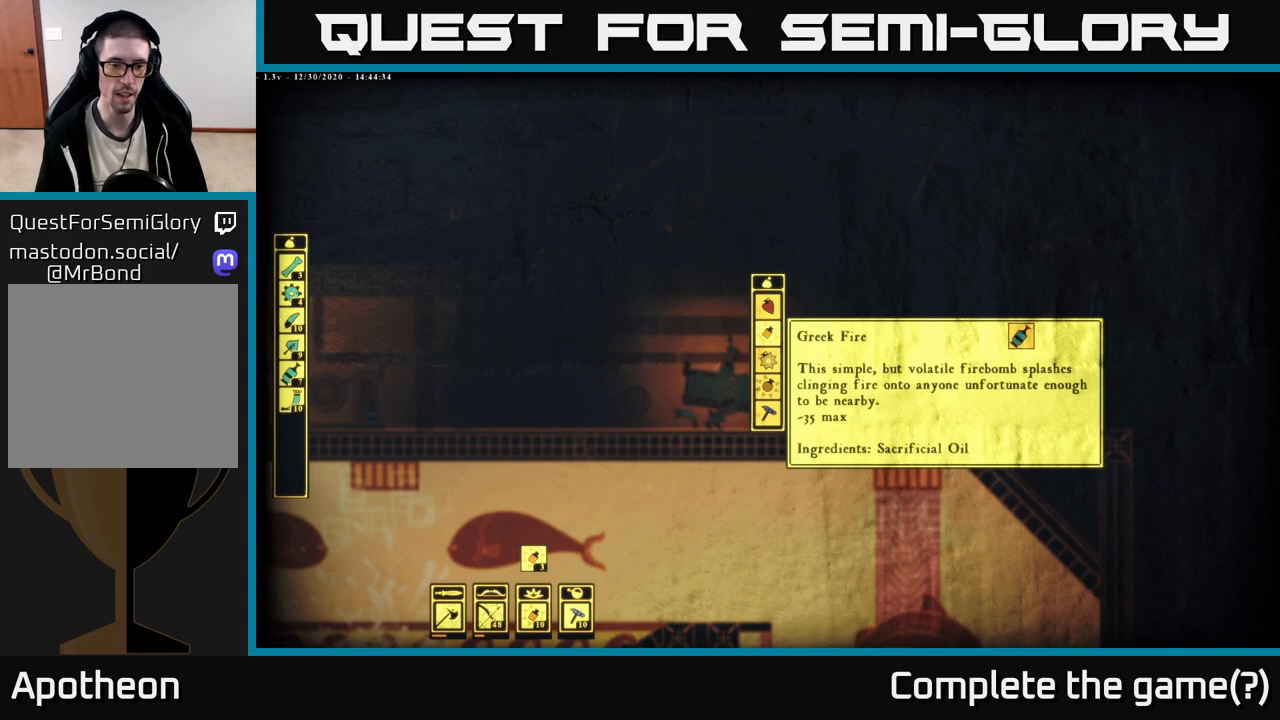
{"buttons": [], "left_stick": "down", "right_stick": "center", "events": [[500, "left_stick", "down"]]}
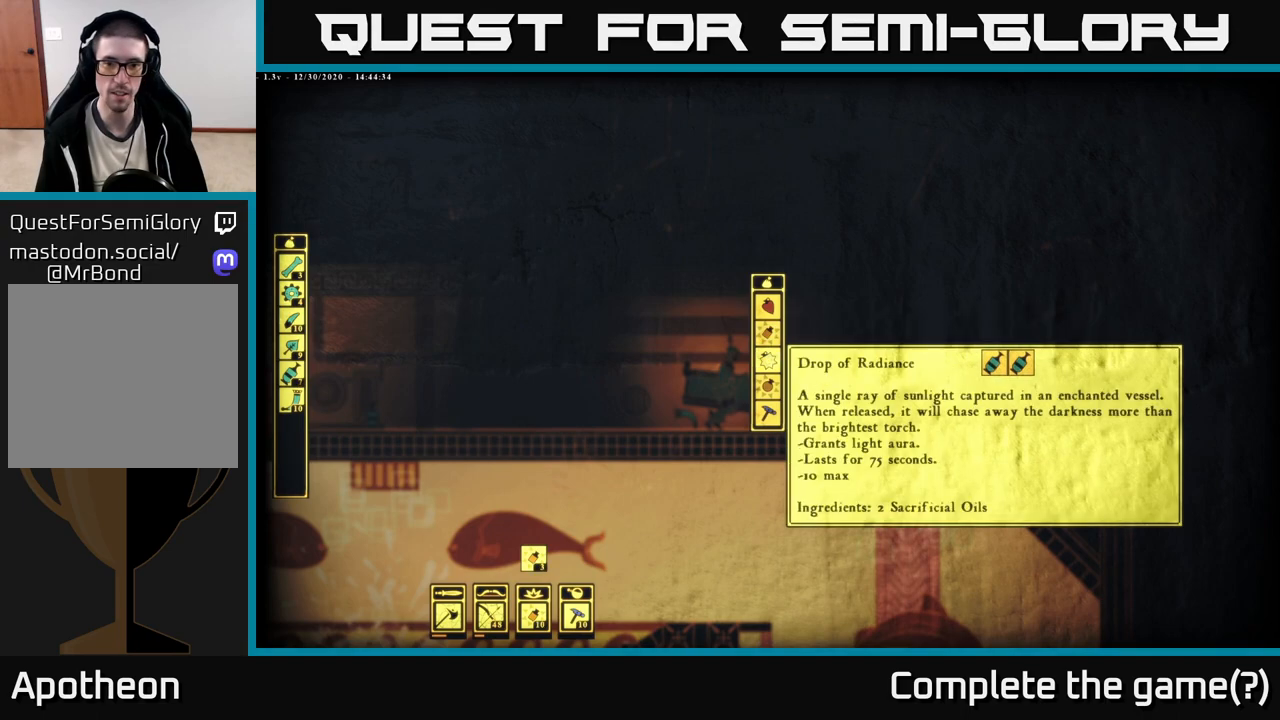
{"buttons": [], "left_stick": "center", "right_stick": "center", "events": [[217, "left_stick", "center"]]}
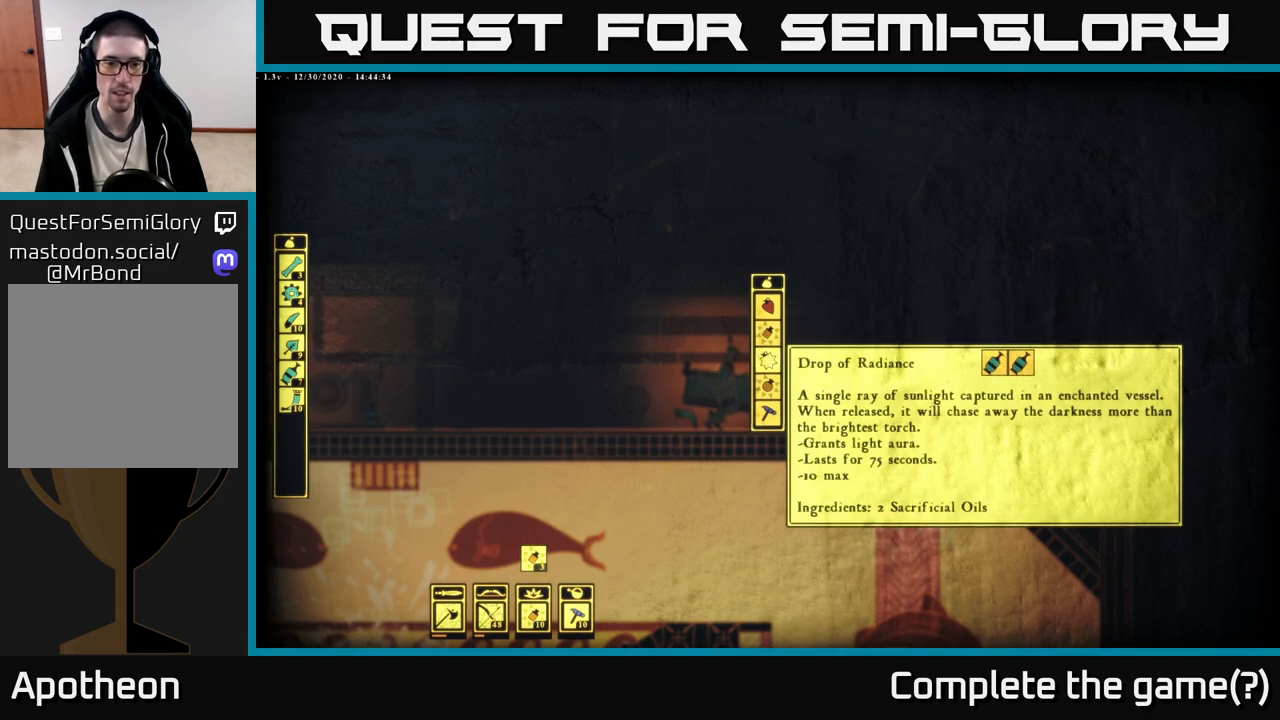
{"buttons": [], "left_stick": "center", "right_stick": "center", "events": []}
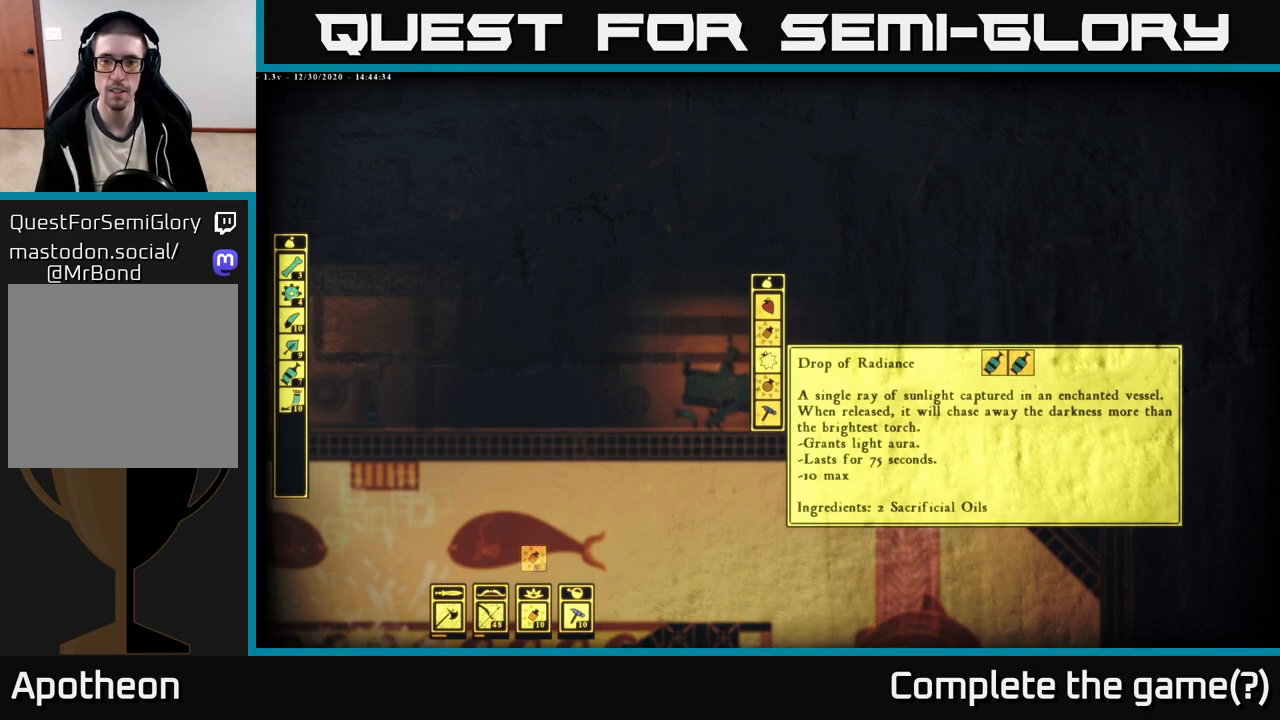
{"buttons": [], "left_stick": "center", "right_stick": "center", "events": []}
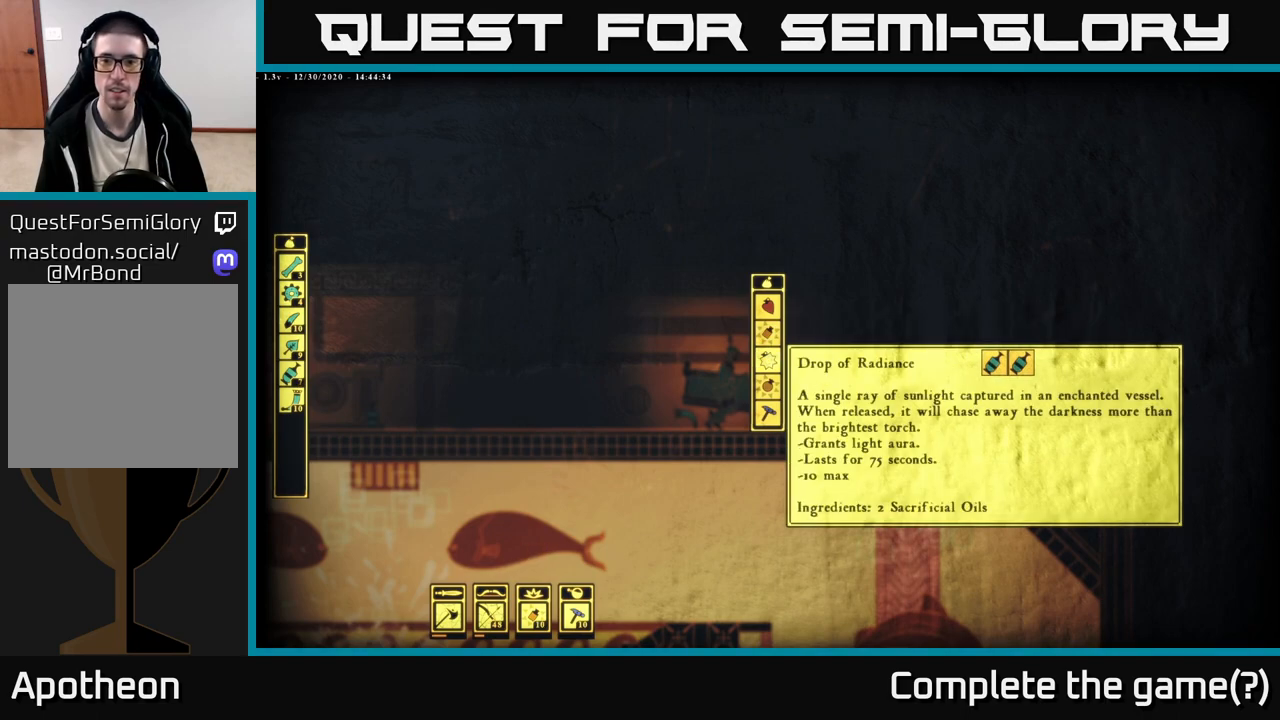
{"buttons": [], "left_stick": "center", "right_stick": "center", "events": []}
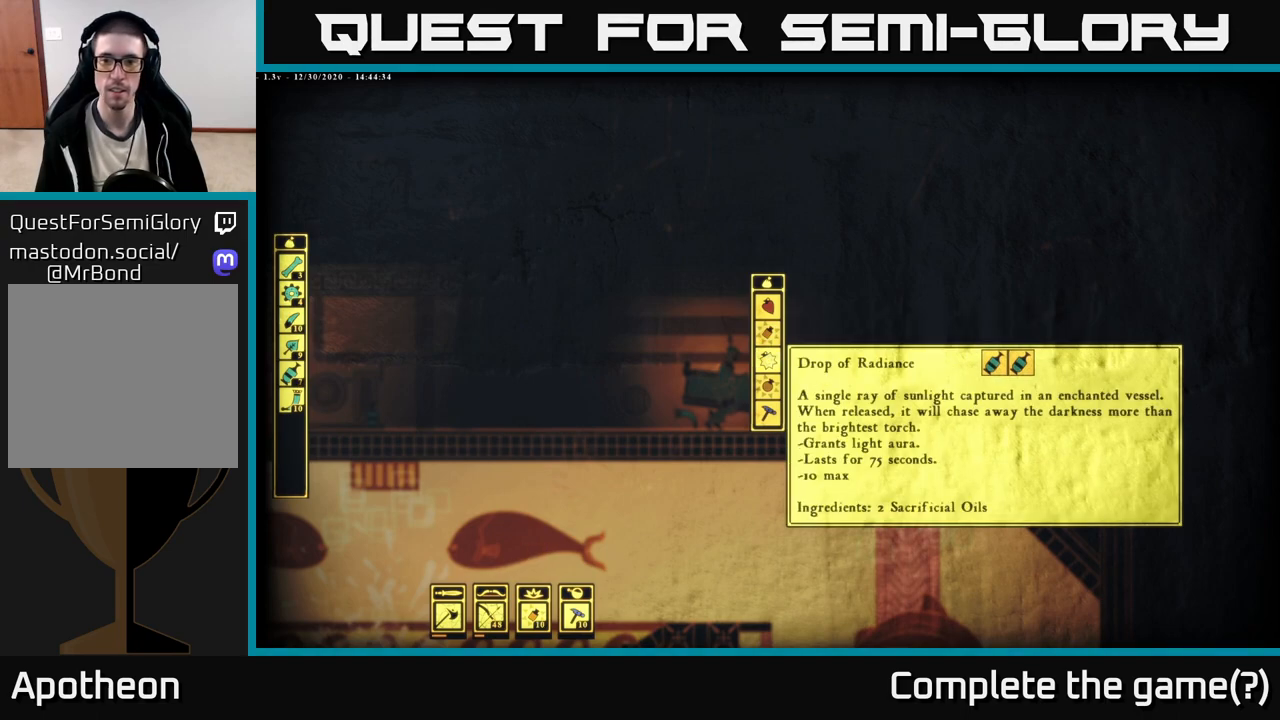
{"buttons": [], "left_stick": "center", "right_stick": "center", "events": []}
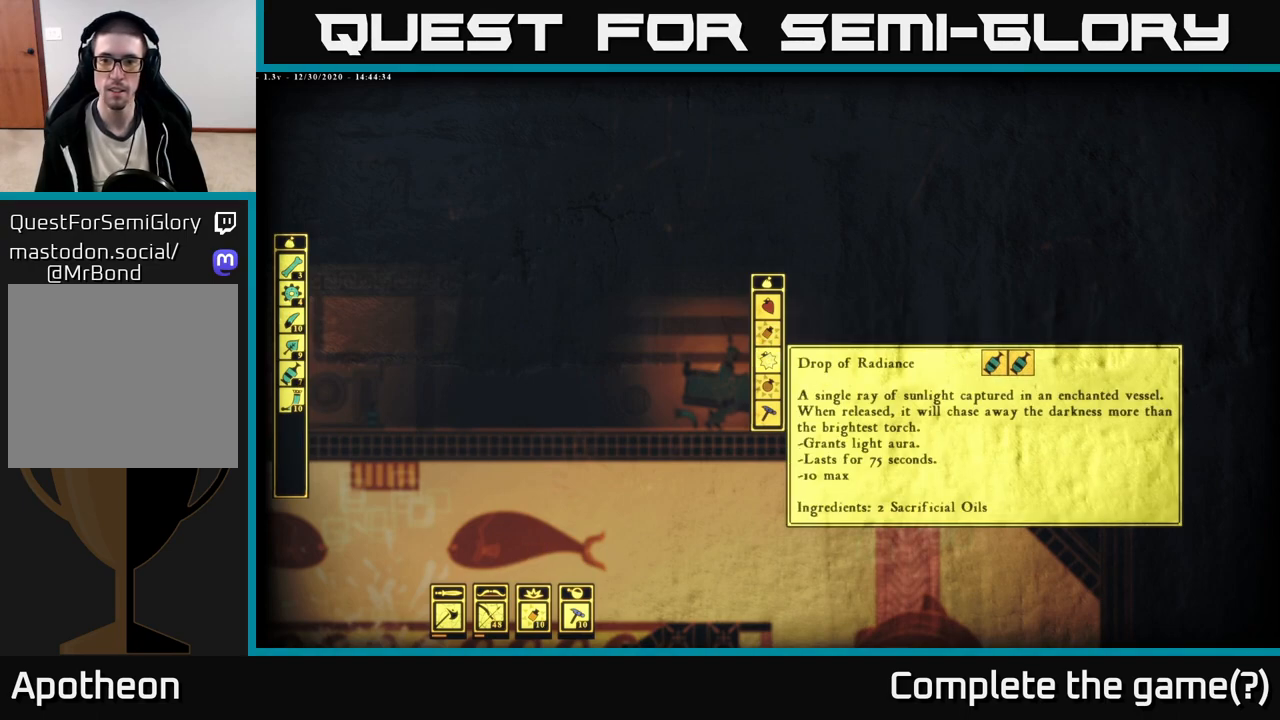
{"buttons": [], "left_stick": "center", "right_stick": "center", "events": []}
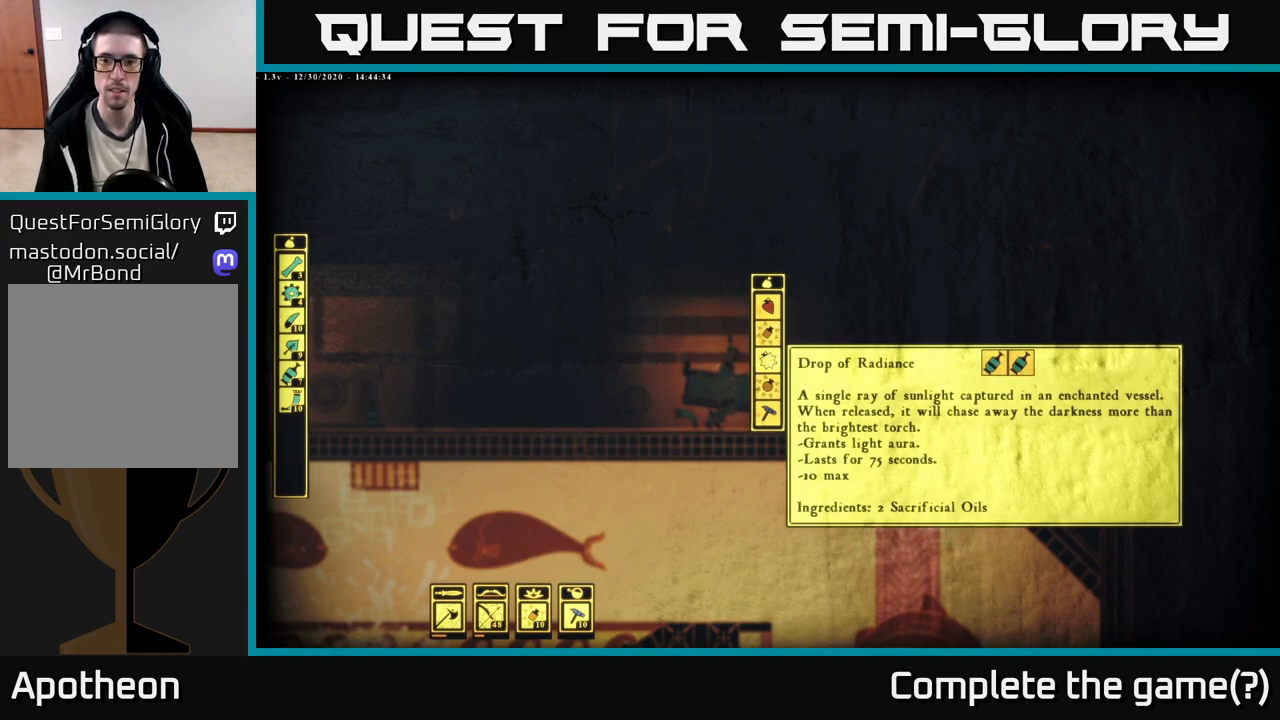
{"buttons": [], "left_stick": "center", "right_stick": "center", "events": []}
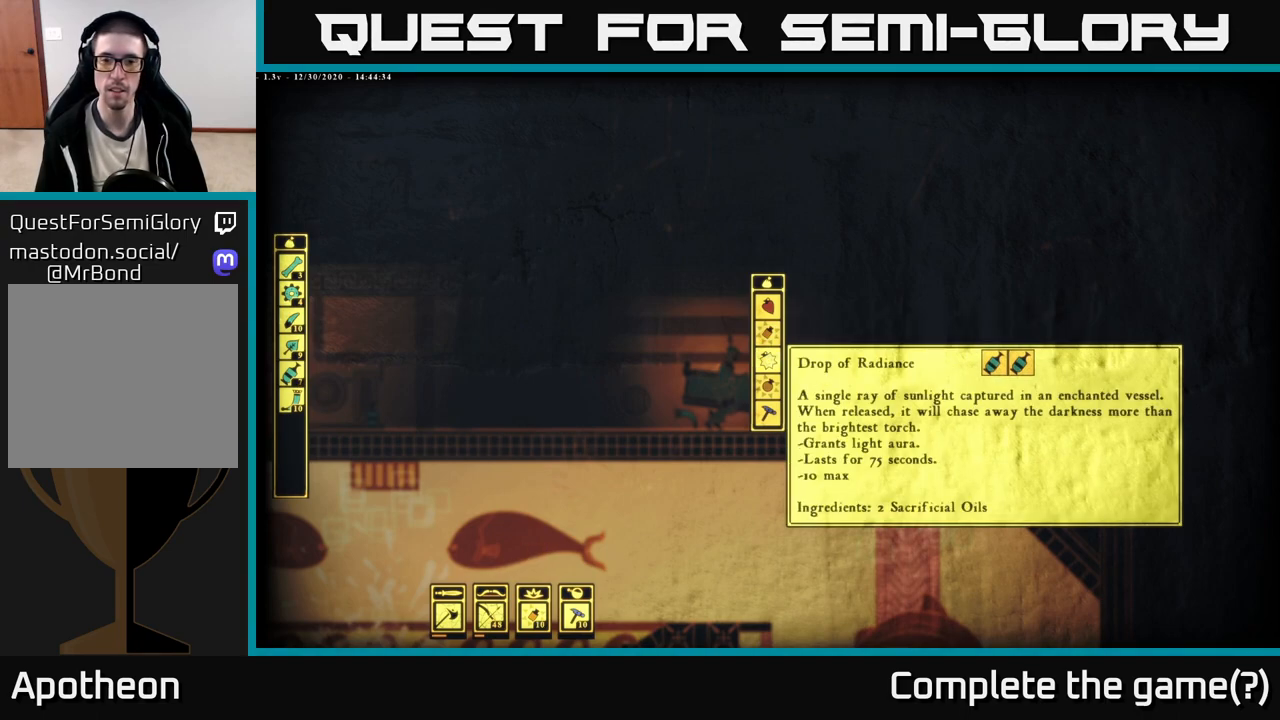
{"buttons": [], "left_stick": "center", "right_stick": "center", "events": []}
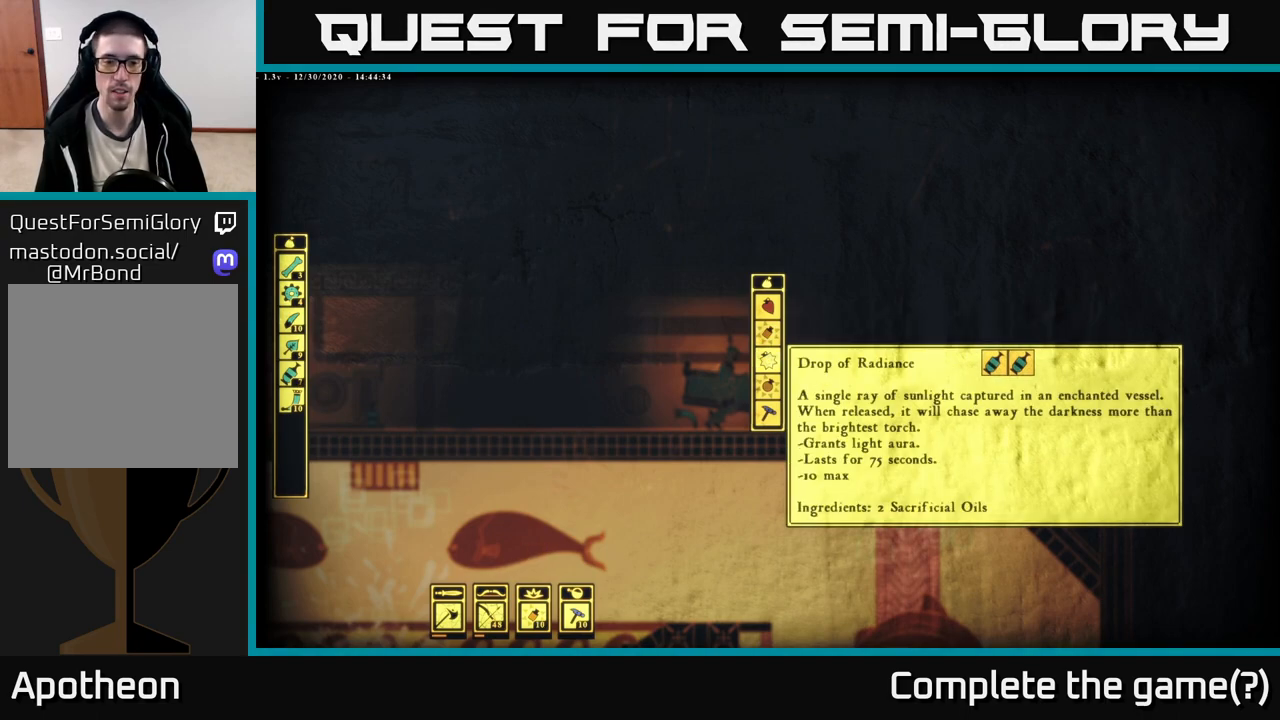
{"buttons": [], "left_stick": "center", "right_stick": "center", "events": [[150, "A", "down"], [250, "A", "up"]]}
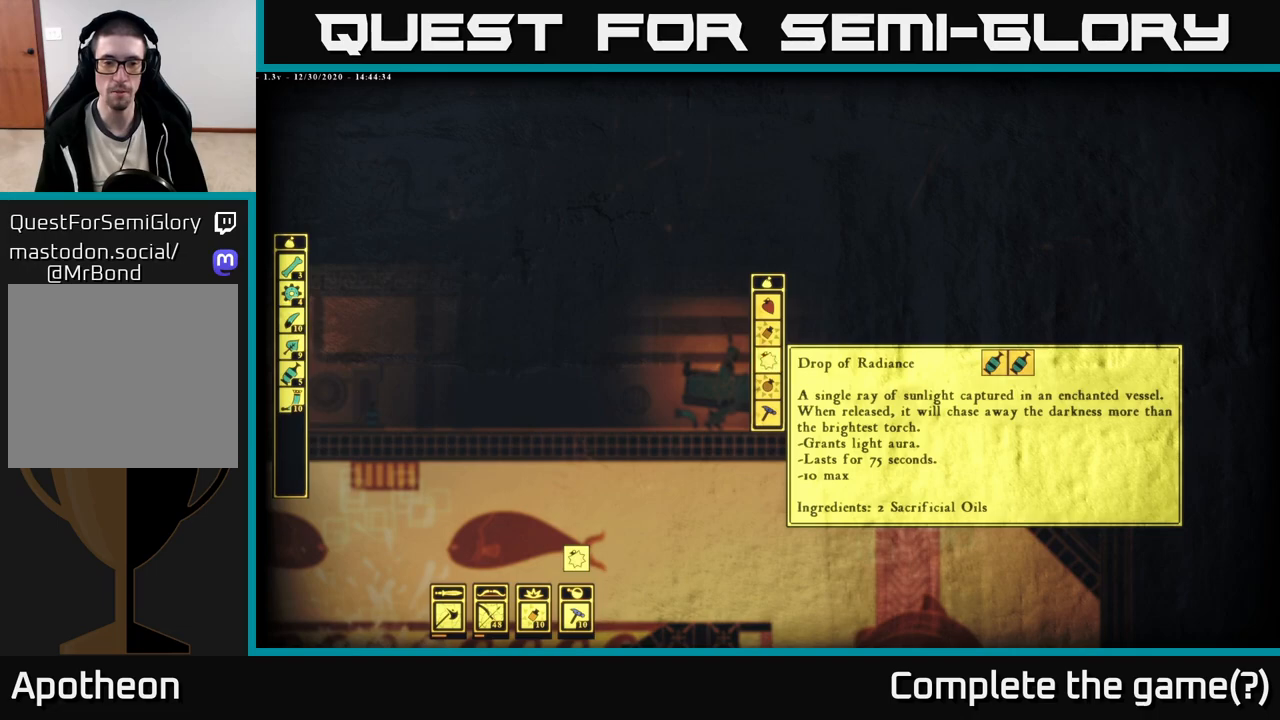
{"buttons": [], "left_stick": "center", "right_stick": "center", "events": [[367, "A", "down"], [450, "A", "up"]]}
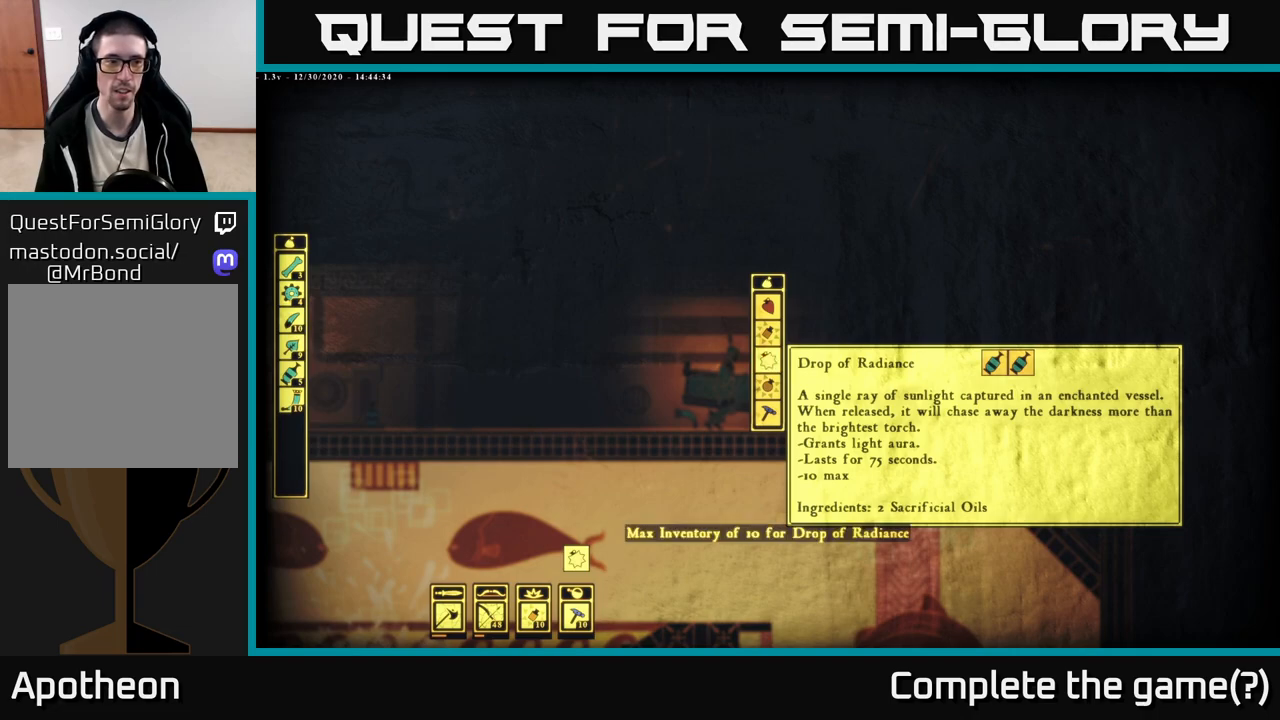
{"buttons": [], "left_stick": "center", "right_stick": "center", "events": []}
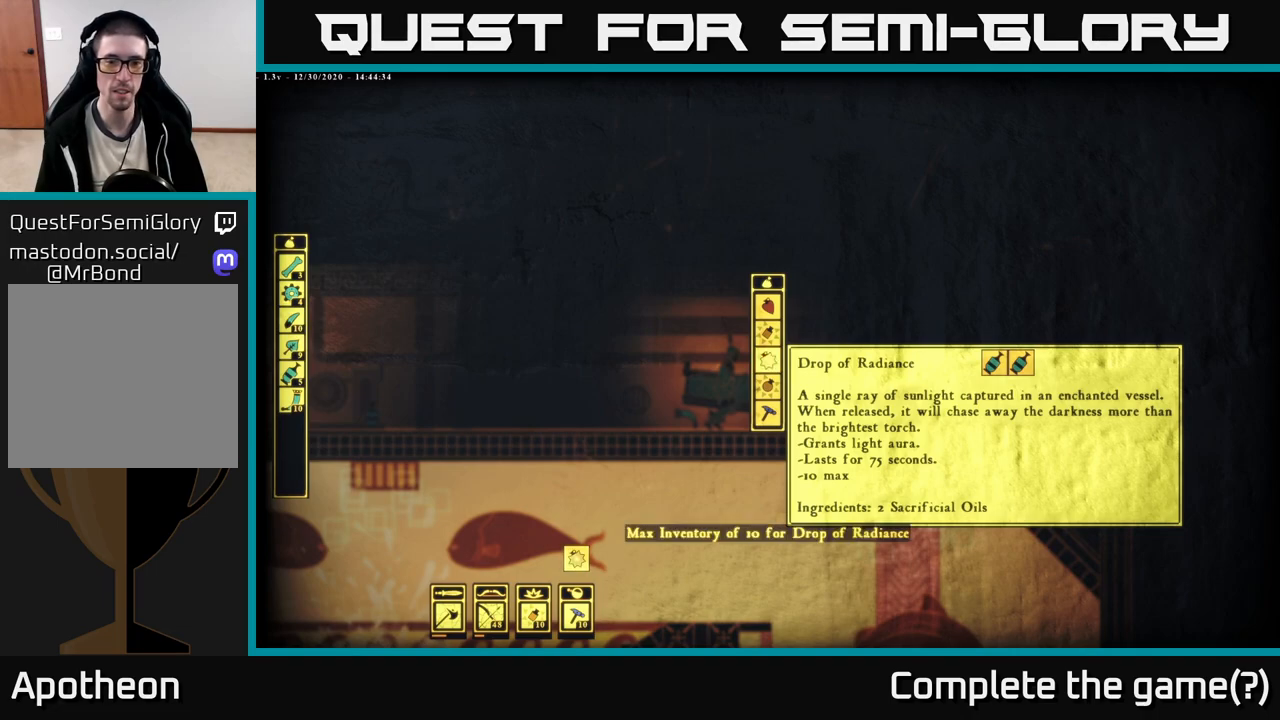
{"buttons": [], "left_stick": "center", "right_stick": "center", "events": []}
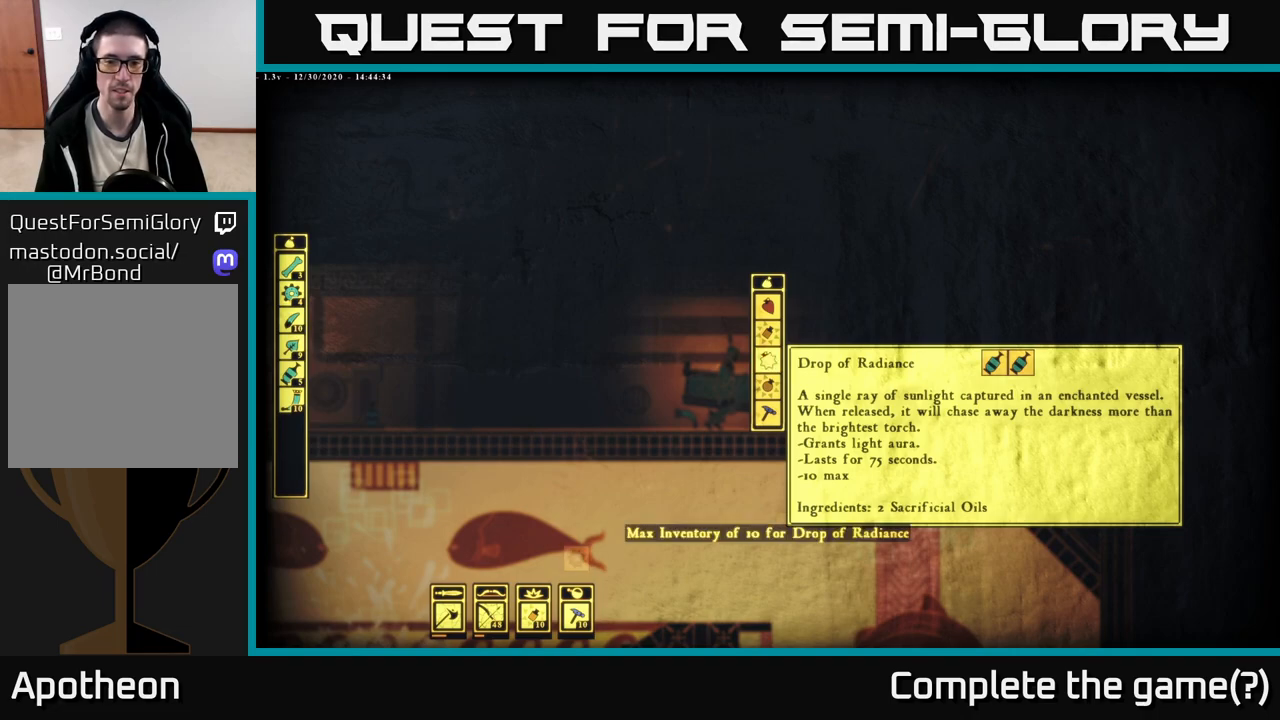
{"buttons": [], "left_stick": "center", "right_stick": "center", "events": [[250, "B", "down"], [317, "B", "up"]]}
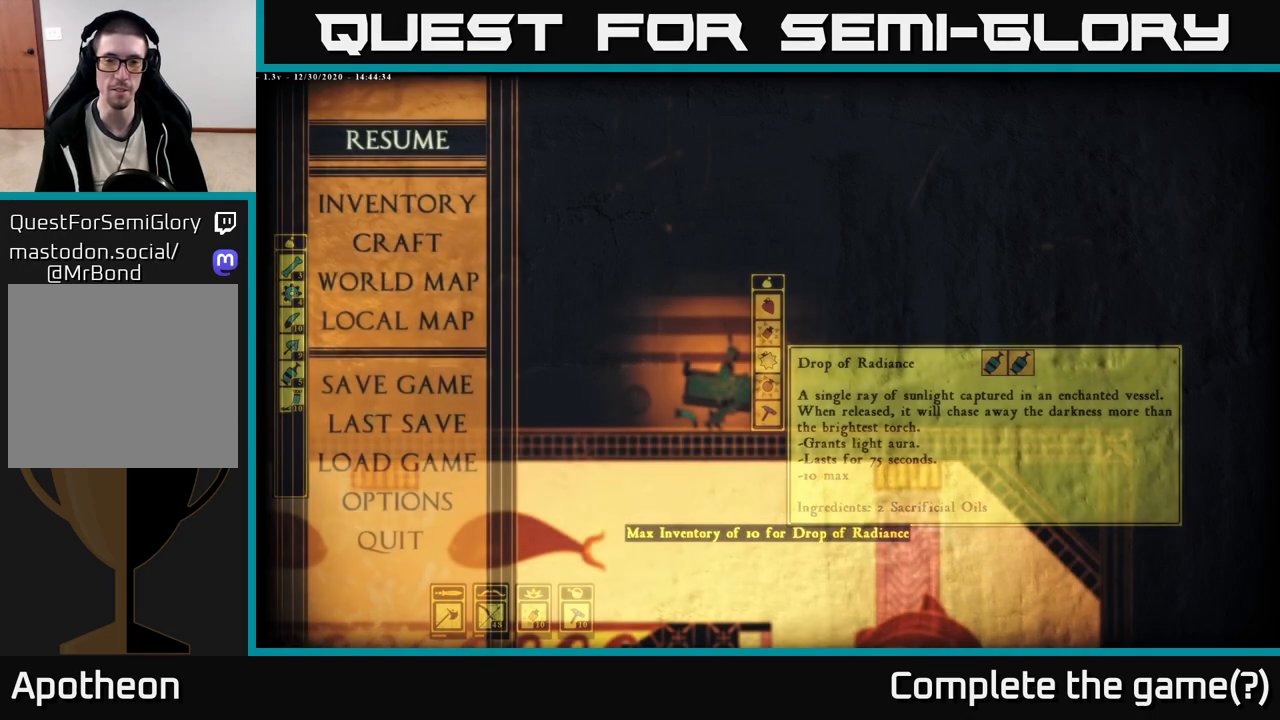
{"buttons": [], "left_stick": "center", "right_stick": "center", "events": [[50, "left_stick", "left"], [333, "left_stick", "center"], [417, "B", "down"], [483, "B", "up"]]}
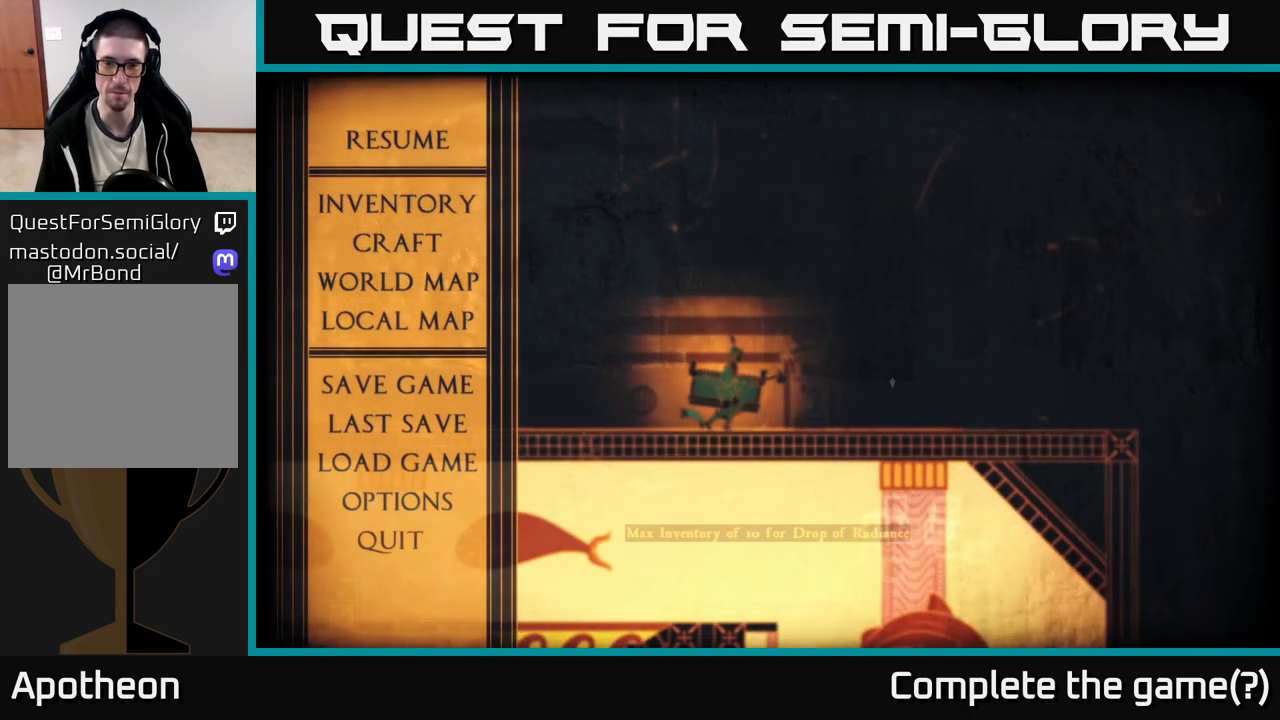
{"buttons": [], "left_stick": "right", "right_stick": "center", "events": [[83, "left_stick", "left"], [400, "left_stick", "right"]]}
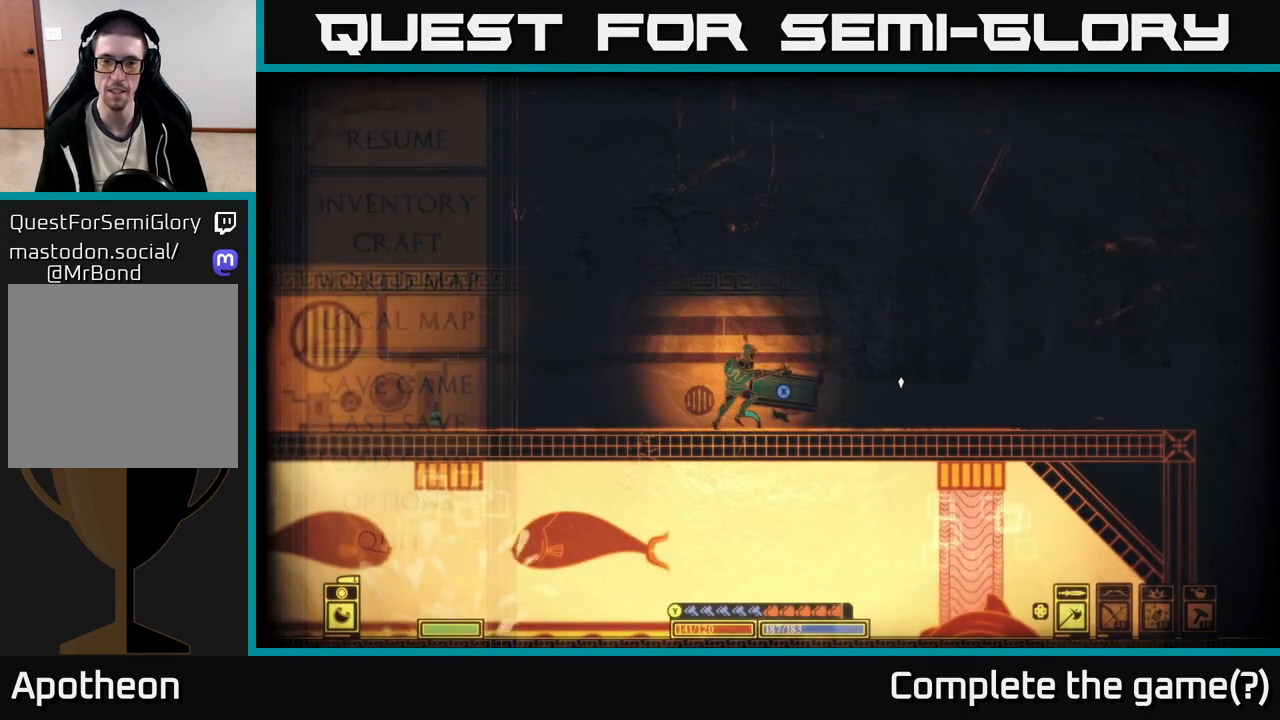
{"buttons": [], "left_stick": "right", "right_stick": "center", "events": [[150, "X", "down"], [200, "X", "up"], [350, "X", "down"], [417, "X", "up"]]}
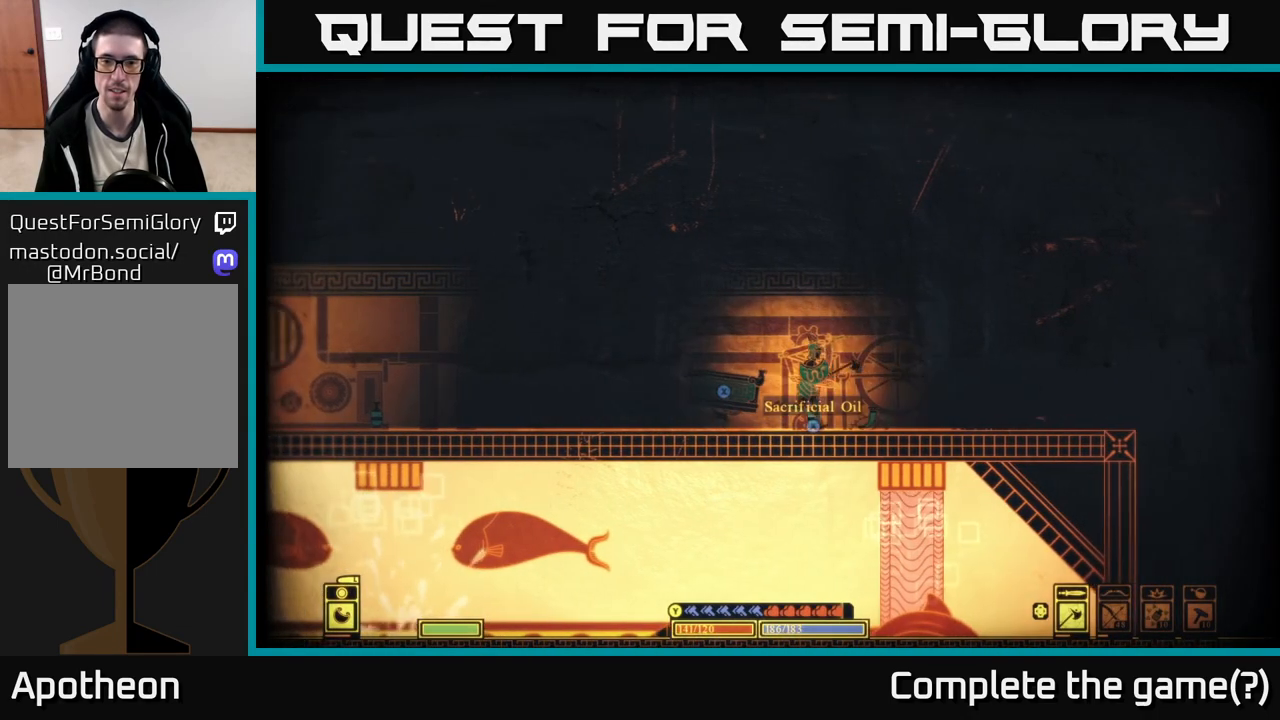
{"buttons": ["X"], "left_stick": "center", "right_stick": "center", "events": [[33, "X", "down"], [100, "X", "up"], [183, "X", "down"], [217, "left_stick", "center"], [383, "X", "up"], [483, "X", "down"]]}
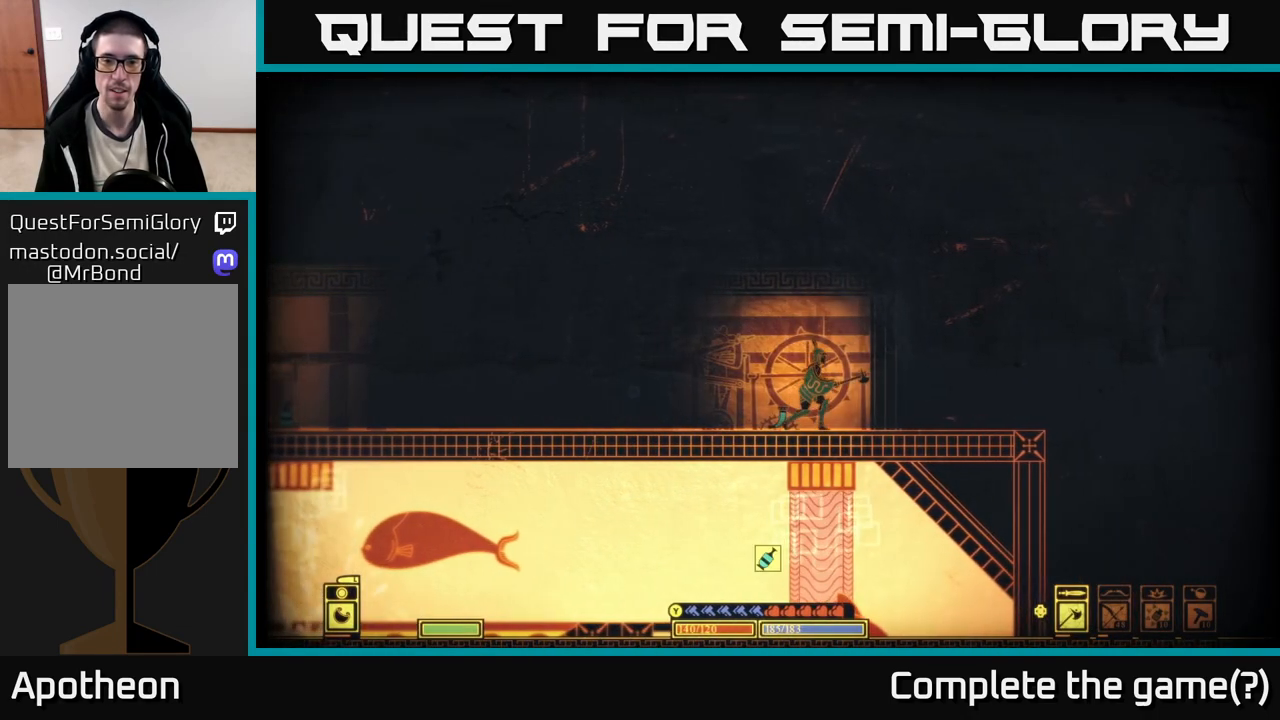
{"buttons": [], "left_stick": "left", "right_stick": "down-left", "events": [[33, "left_stick", "right"], [100, "X", "up"], [283, "left_stick", "left"], [483, "right_stick", "down-left"]]}
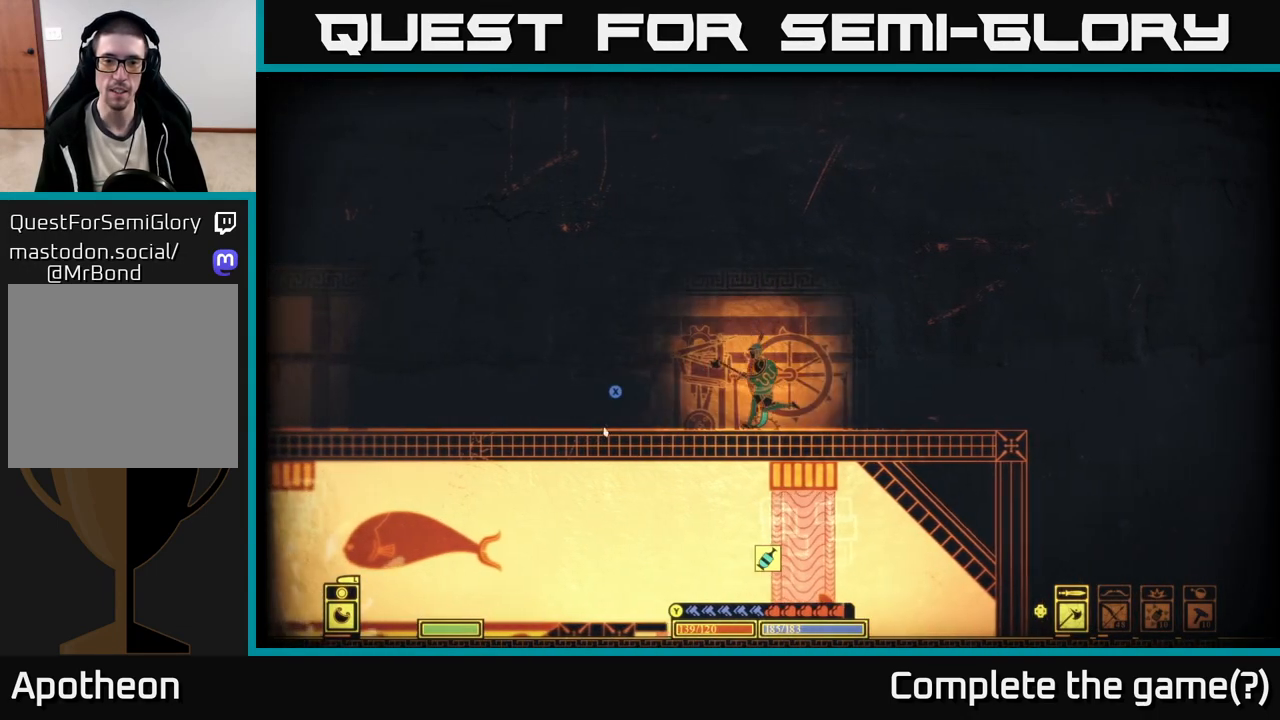
{"buttons": [], "left_stick": "left", "right_stick": "left", "events": [[267, "right_stick", "left"]]}
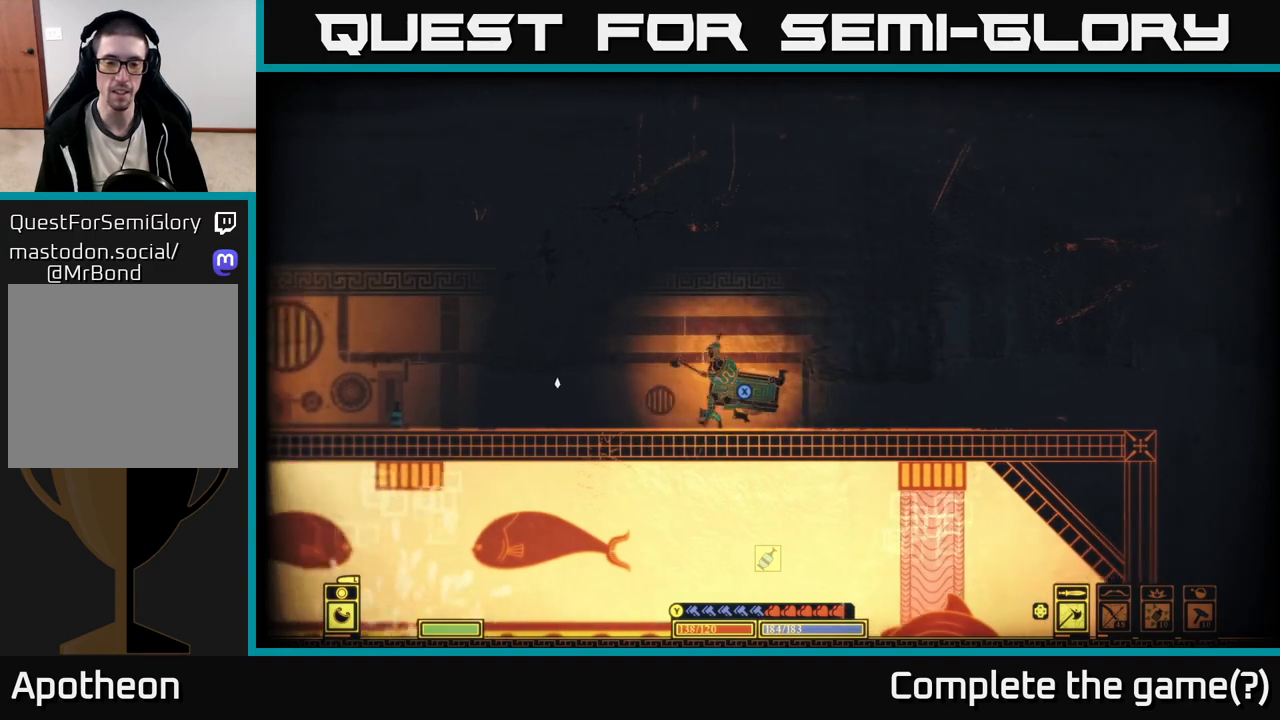
{"buttons": [], "left_stick": "center", "right_stick": "center", "events": [[250, "left_stick", "center"], [317, "right_stick", "center"]]}
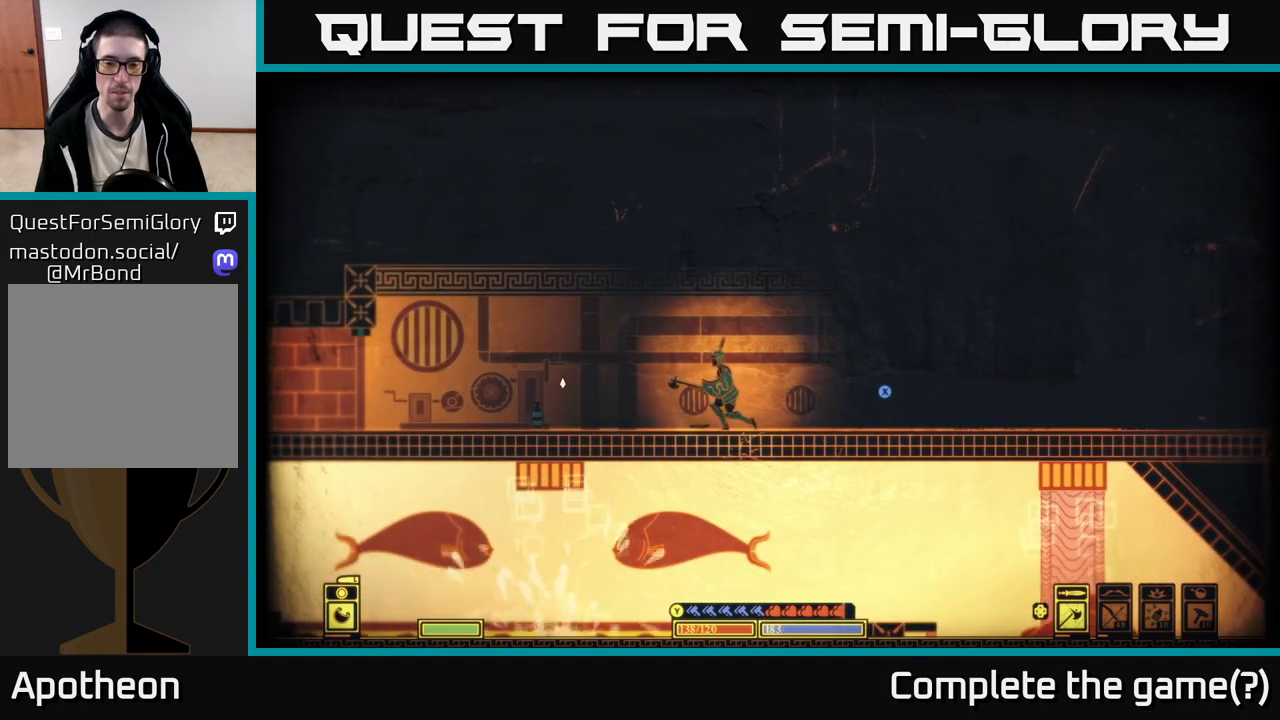
{"buttons": [], "left_stick": "left", "right_stick": "left", "events": [[67, "left_stick", "right"], [300, "left_stick", "left"], [400, "right_stick", "left"]]}